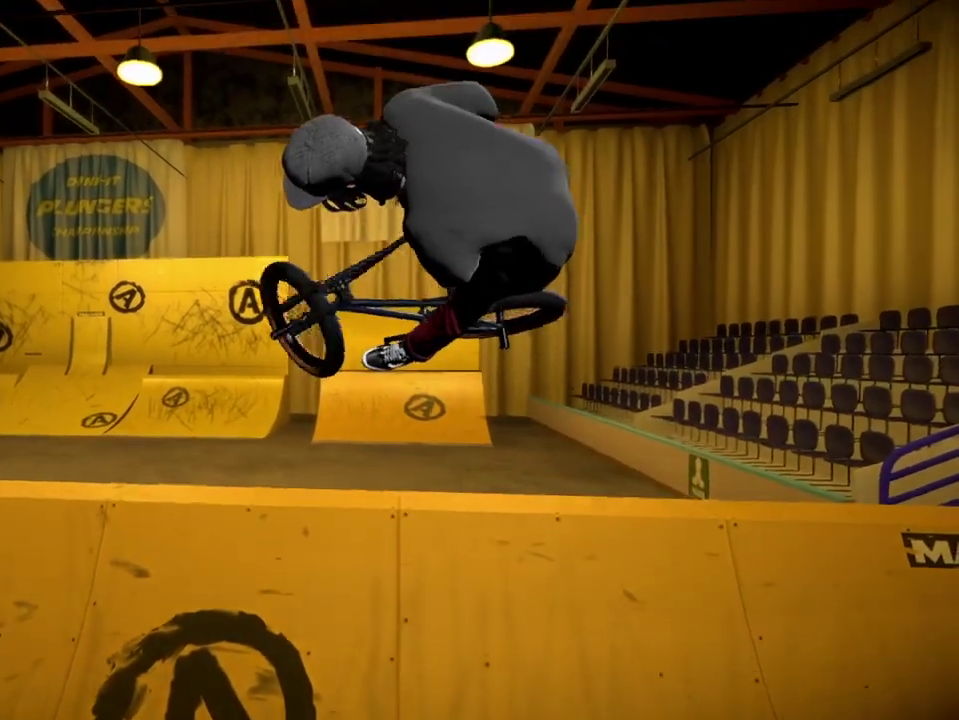
Gameplay with a controller (Xbox layout); each line is a JSON object with the inputs held at the frame after it (dt_ms = milliseconds from this image to that frame). "events" lists button and stick changes between this image and that frame as [ms after this image, input, new state], when the widget could be followed in between.
{"dt_ms": 700, "buttons": ["A"], "left_stick": "right", "right_stick": "center", "events": [[333, "left_stick", "left"], [517, "left_stick", "center"], [634, "left_stick", "right"], [700, "A", "down"]]}
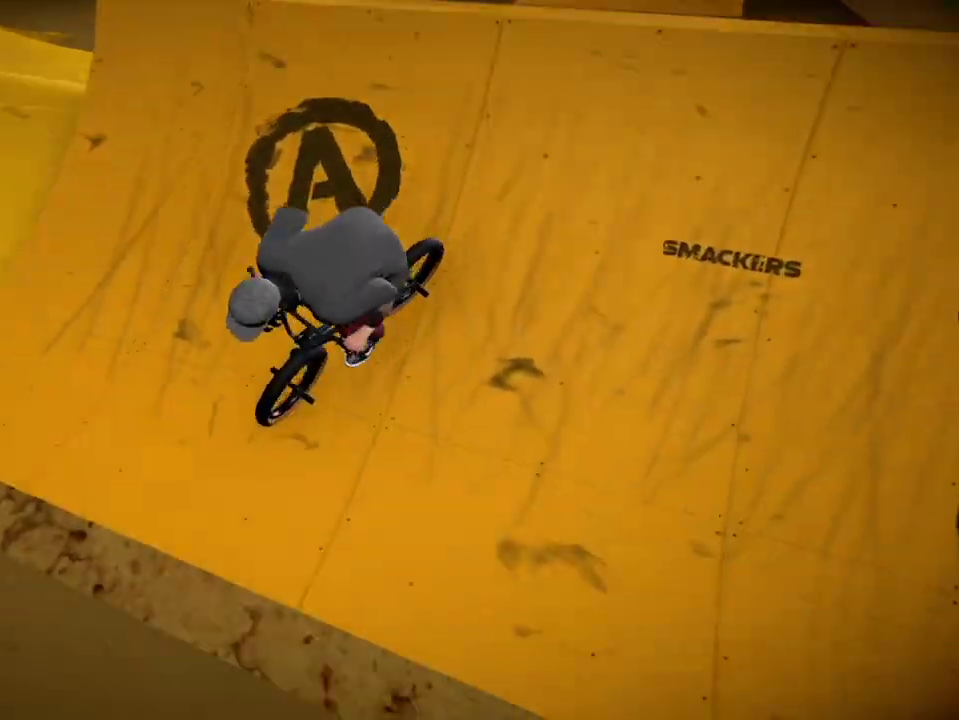
{"dt_ms": 401, "buttons": ["A"], "left_stick": "up-right", "right_stick": "center", "events": [[117, "A", "up"], [150, "left_stick", "up-right"], [201, "A", "down"], [334, "A", "up"], [401, "A", "down"]]}
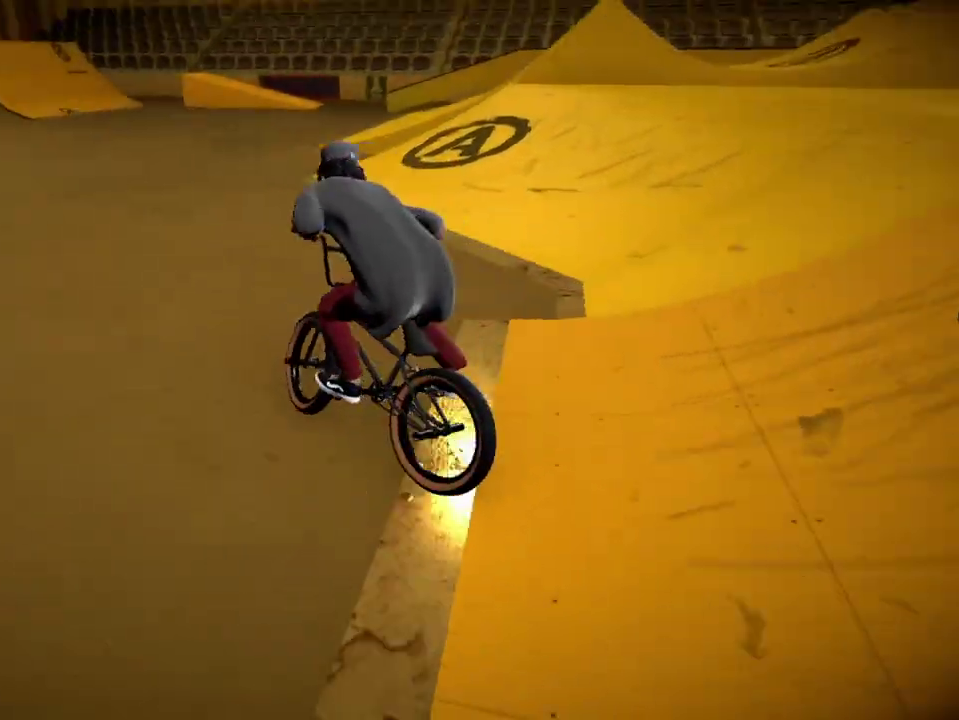
{"dt_ms": 500, "buttons": [], "left_stick": "down-right", "right_stick": "down", "events": [[83, "A", "up"], [167, "left_stick", "right"], [250, "left_stick", "center"], [350, "right_stick", "down"], [433, "left_stick", "down-right"]]}
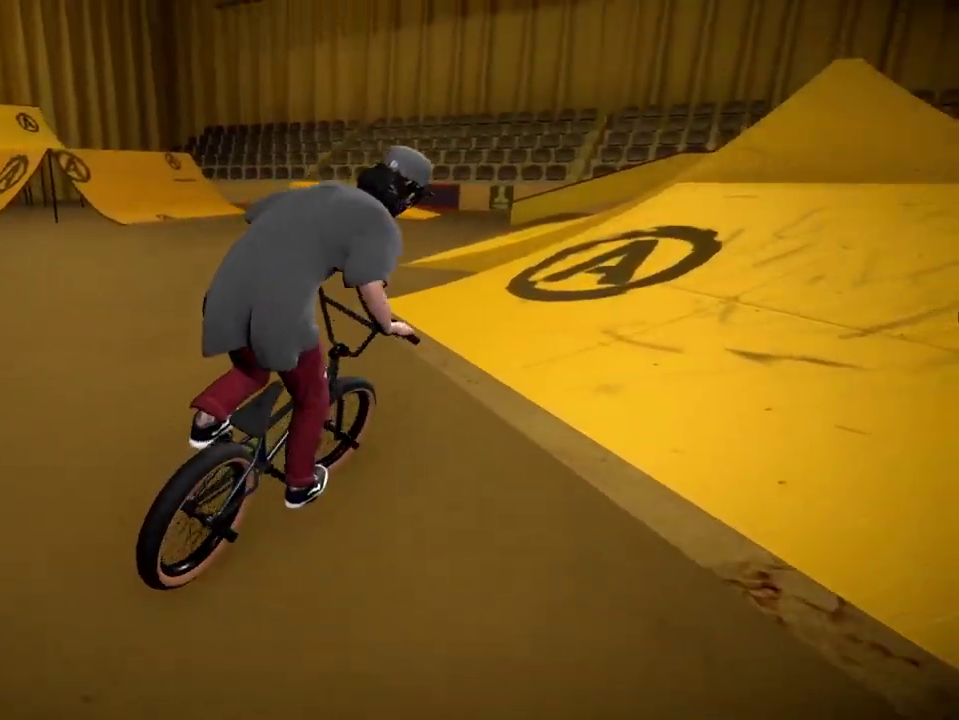
{"dt_ms": 301, "buttons": [], "left_stick": "right", "right_stick": "down", "events": [[67, "left_stick", "center"], [217, "left_stick", "right"]]}
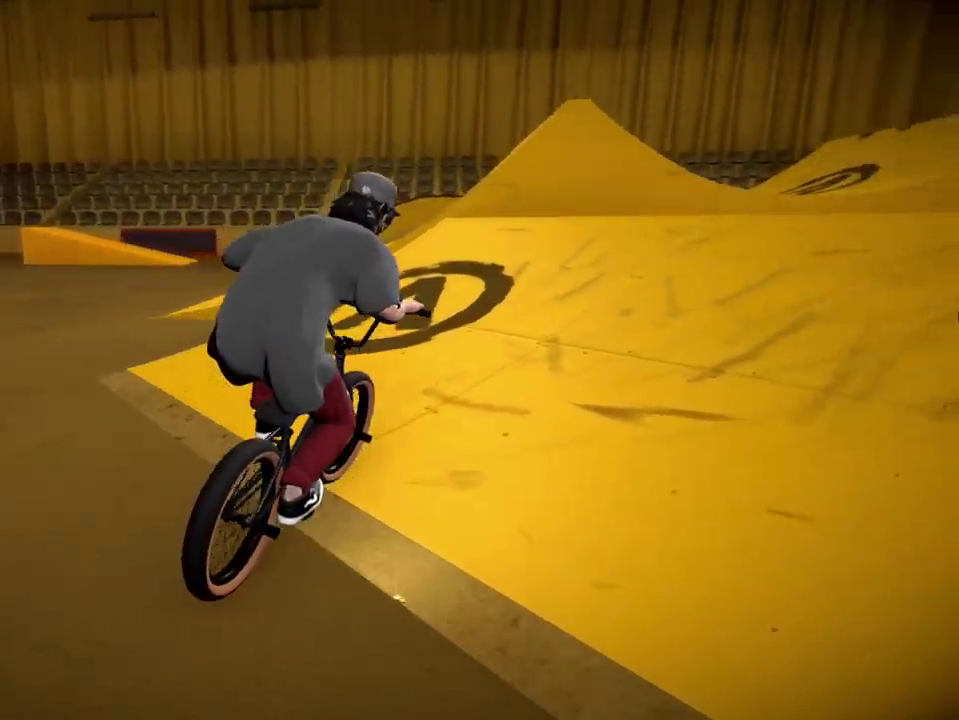
{"dt_ms": 800, "buttons": [], "left_stick": "center", "right_stick": "center", "events": [[517, "right_stick", "up"], [617, "right_stick", "center"], [734, "left_stick", "center"]]}
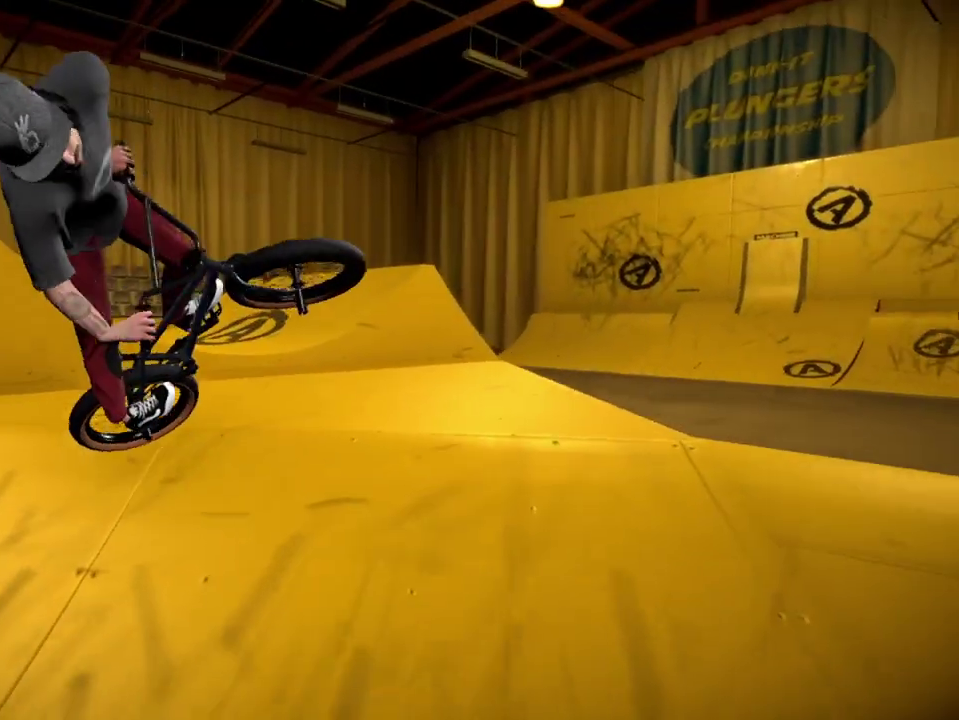
{"dt_ms": 401, "buttons": [], "left_stick": "center", "right_stick": "up", "events": [[267, "right_stick", "up"]]}
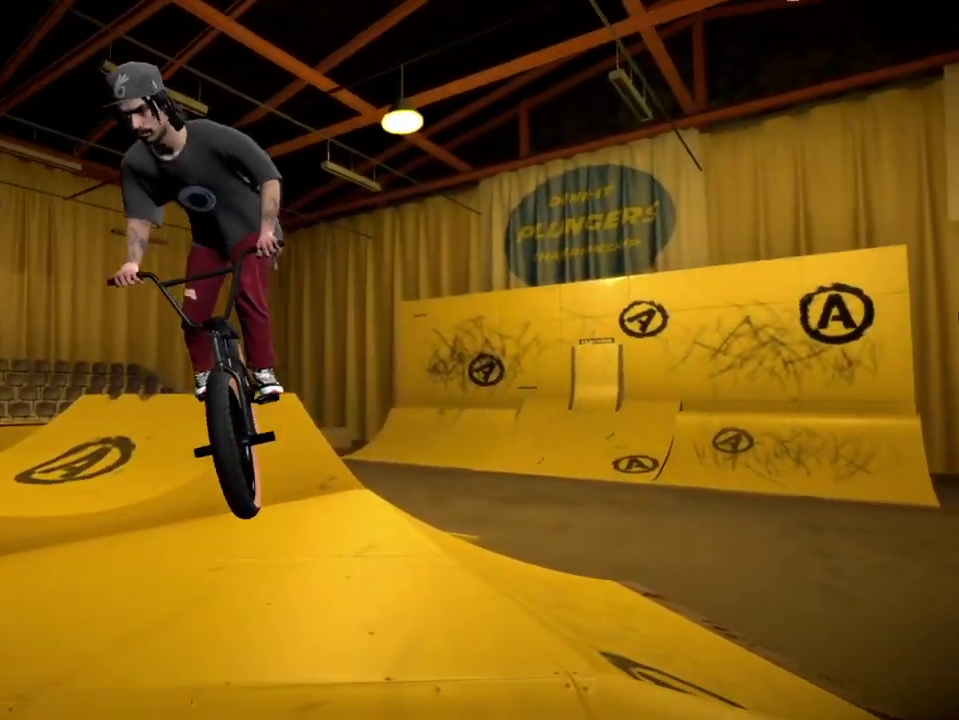
{"dt_ms": 300, "buttons": [], "left_stick": "right", "right_stick": "up", "events": [[267, "left_stick", "right"]]}
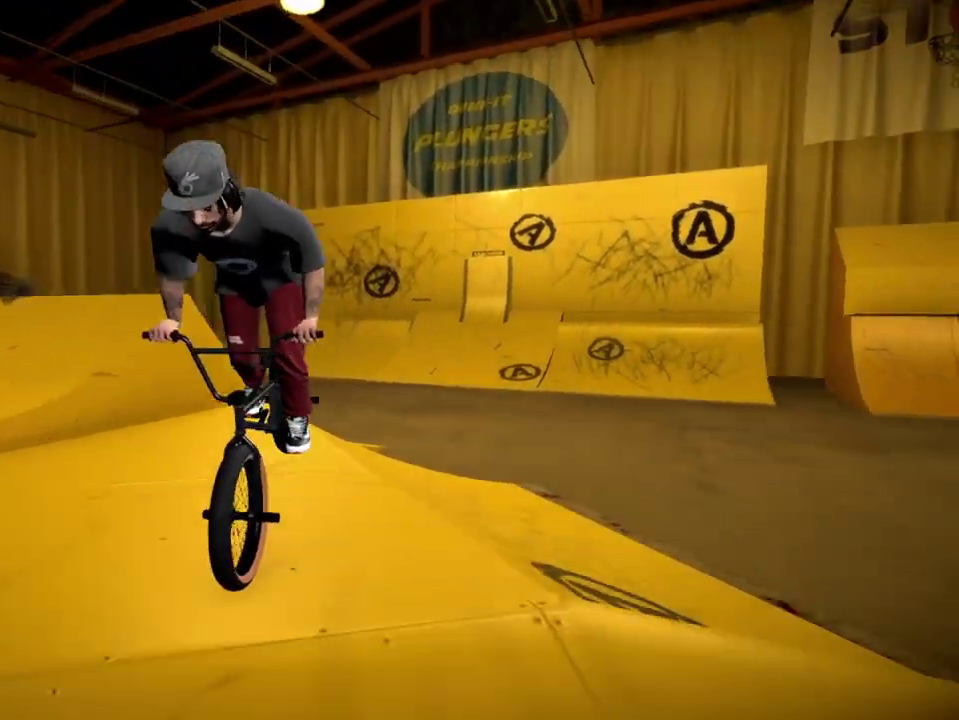
{"dt_ms": 701, "buttons": [], "left_stick": "center", "right_stick": "center", "events": [[100, "left_stick", "center"], [317, "L1", "down"], [317, "right_stick", "down"], [467, "right_stick", "center"], [484, "L1", "up"]]}
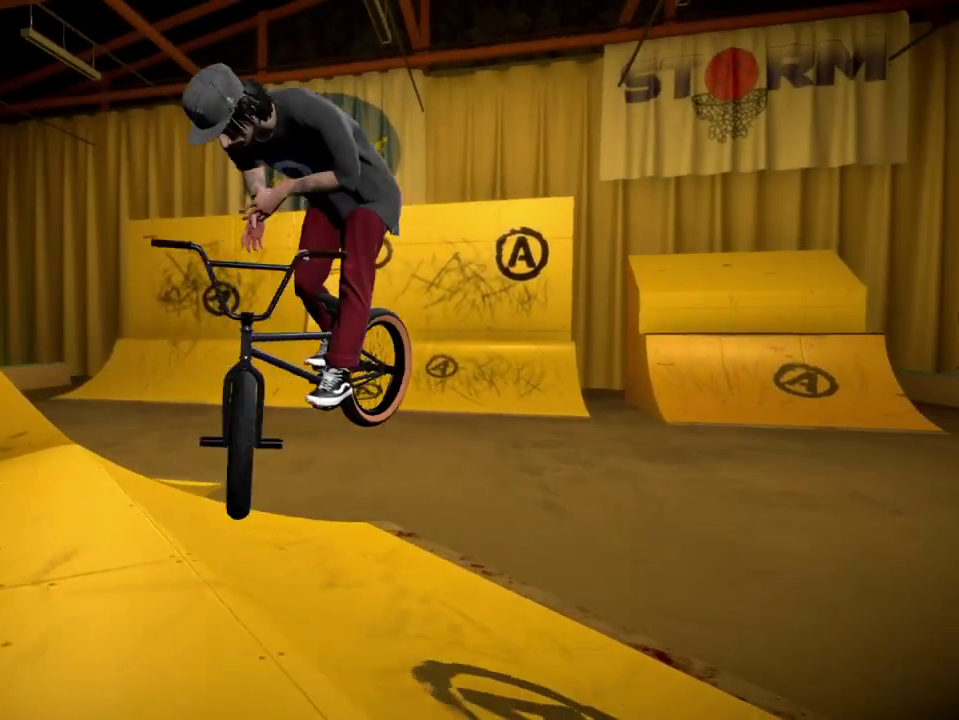
{"dt_ms": 600, "buttons": [], "left_stick": "center", "right_stick": "center", "events": [[484, "left_stick", "left"], [567, "left_stick", "center"]]}
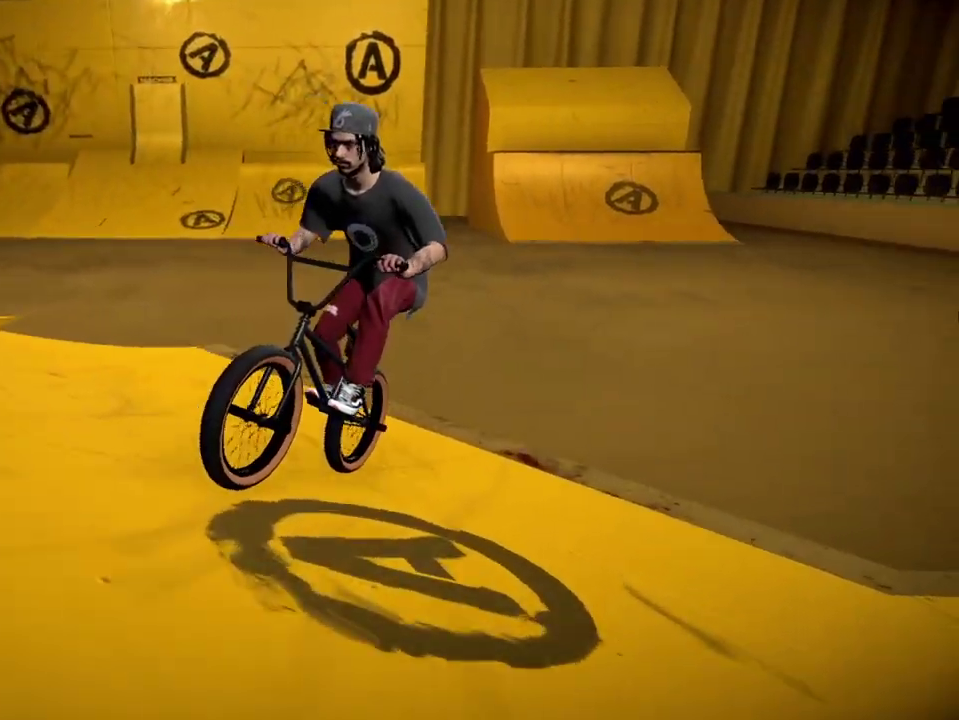
{"dt_ms": 401, "buttons": [], "left_stick": "left", "right_stick": "center", "events": [[284, "left_stick", "left"]]}
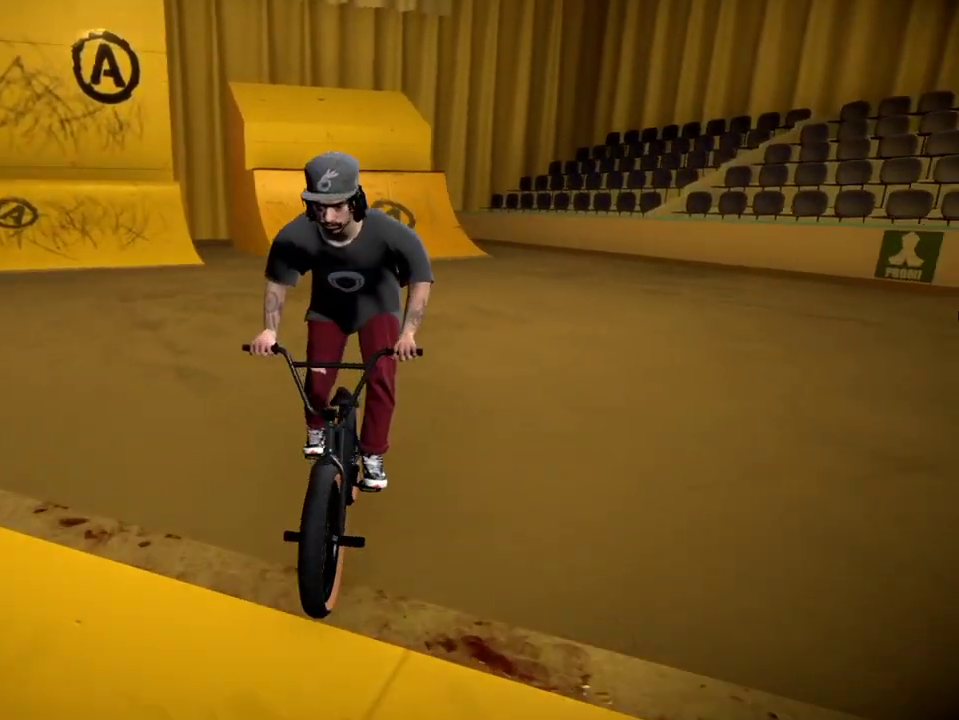
{"dt_ms": 700, "buttons": [], "left_stick": "left", "right_stick": "center", "events": [[16, "left_stick", "center"], [267, "left_stick", "left"], [500, "A", "down"], [684, "A", "up"]]}
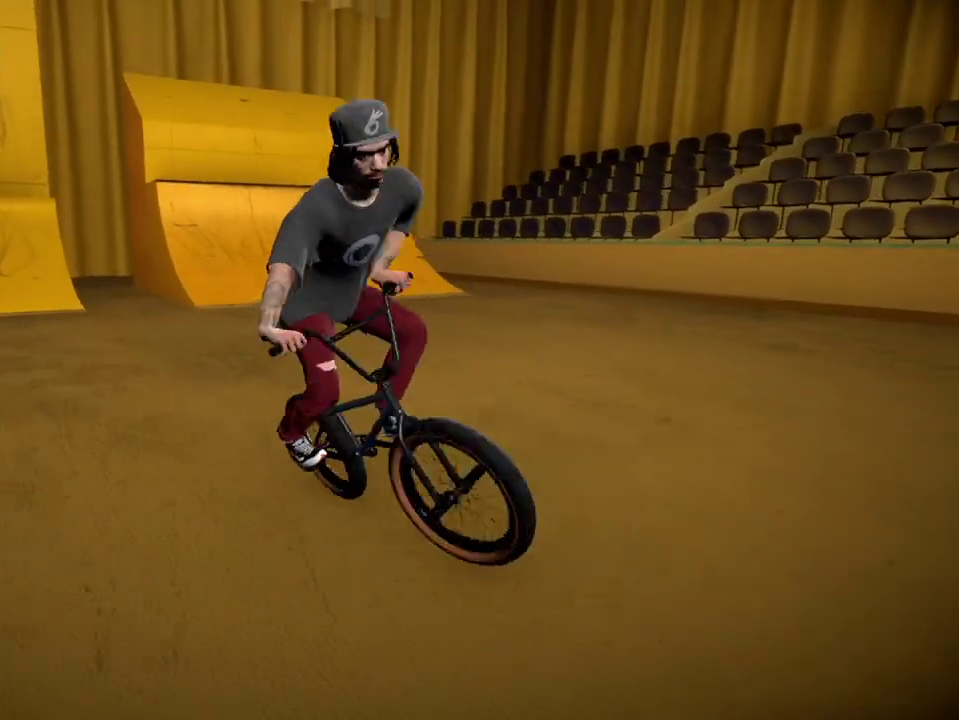
{"dt_ms": 301, "buttons": [], "left_stick": "left", "right_stick": "center", "events": [[167, "A", "down"], [301, "A", "up"]]}
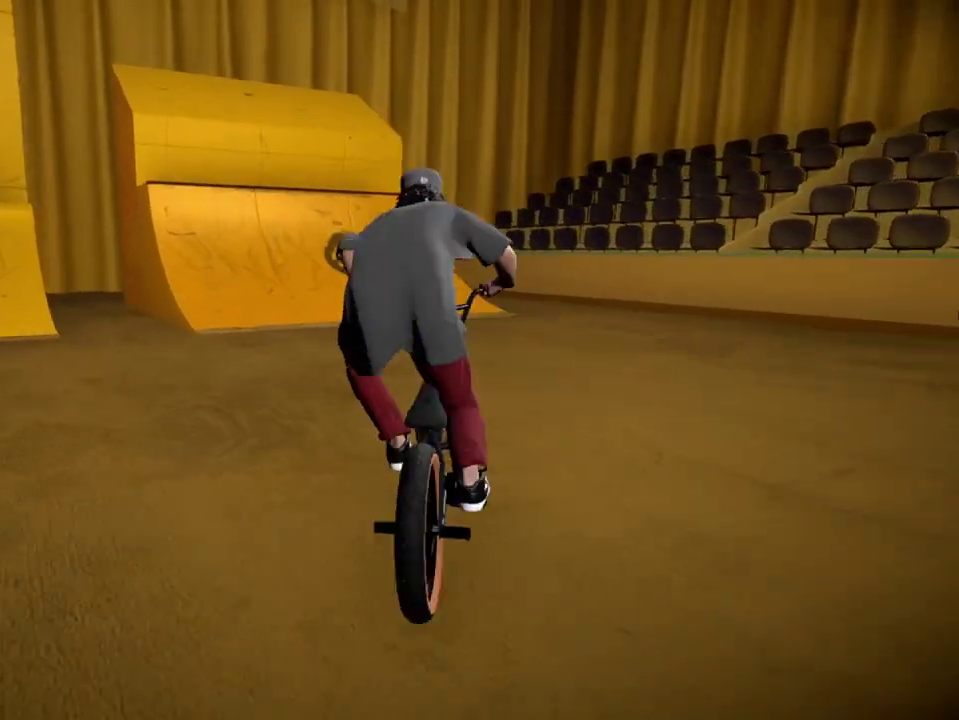
{"dt_ms": 500, "buttons": [], "left_stick": "center", "right_stick": "down", "events": [[66, "left_stick", "center"], [83, "A", "down"], [167, "A", "up"], [167, "left_stick", "up-left"], [250, "left_stick", "center"], [417, "right_stick", "down"]]}
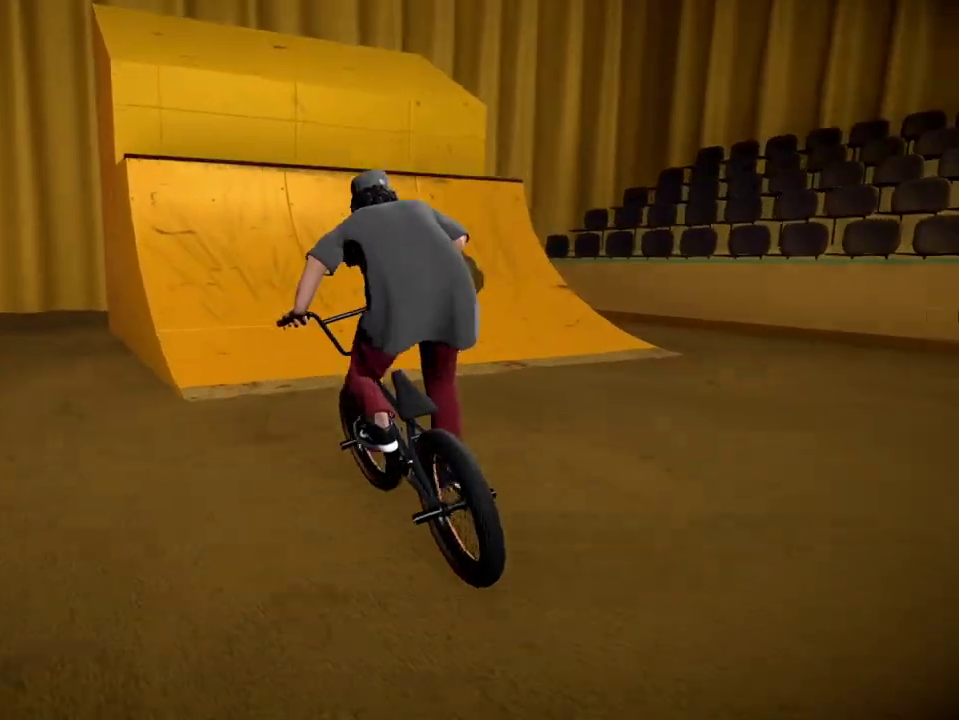
{"dt_ms": 301, "buttons": [], "left_stick": "up", "right_stick": "down", "events": [[200, "left_stick", "up"]]}
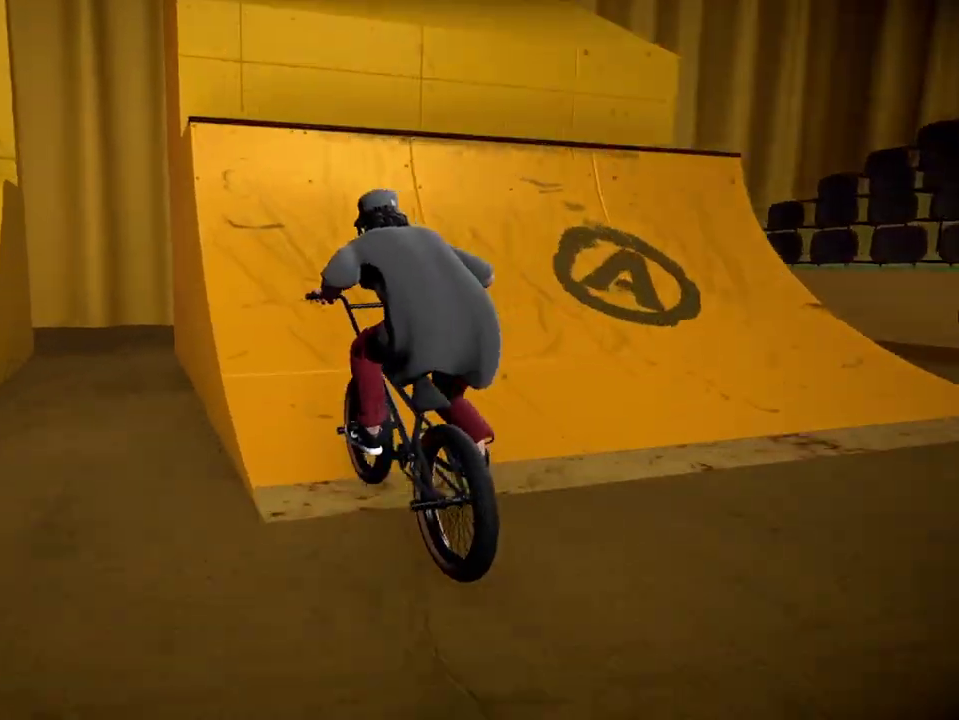
{"dt_ms": 700, "buttons": [], "left_stick": "center", "right_stick": "center", "events": [[16, "left_stick", "up-right"], [166, "left_stick", "up"], [250, "right_stick", "up"], [333, "left_stick", "up-right"], [333, "right_stick", "center"], [583, "left_stick", "center"]]}
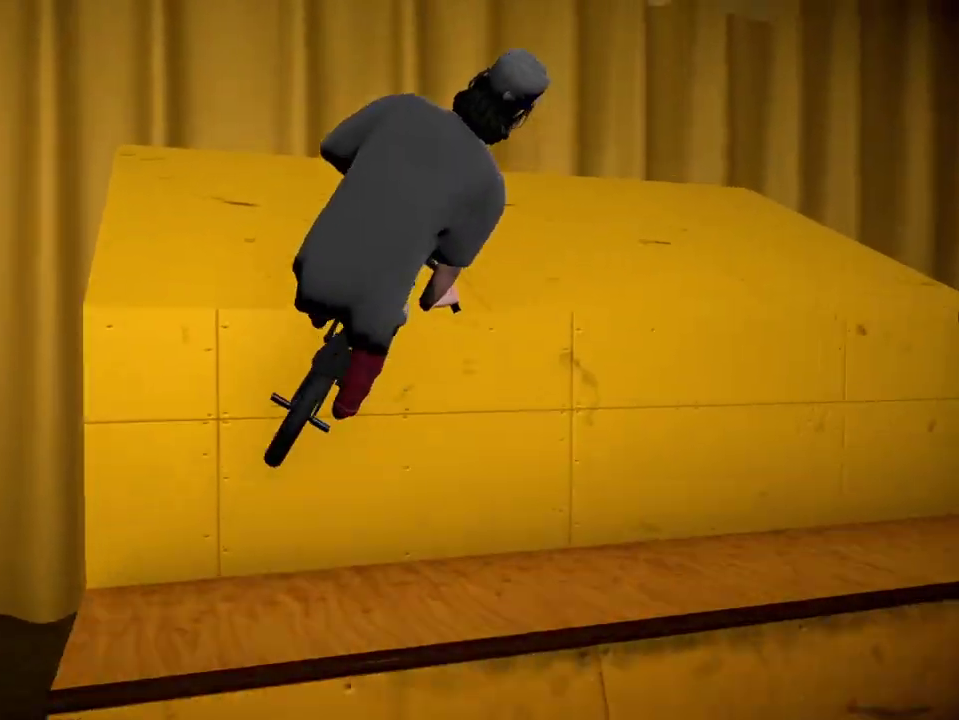
{"dt_ms": 684, "buttons": [], "left_stick": "right", "right_stick": "up", "events": [[100, "left_stick", "right"], [234, "left_stick", "center"], [367, "left_stick", "right"], [417, "right_stick", "down"], [567, "right_stick", "up"]]}
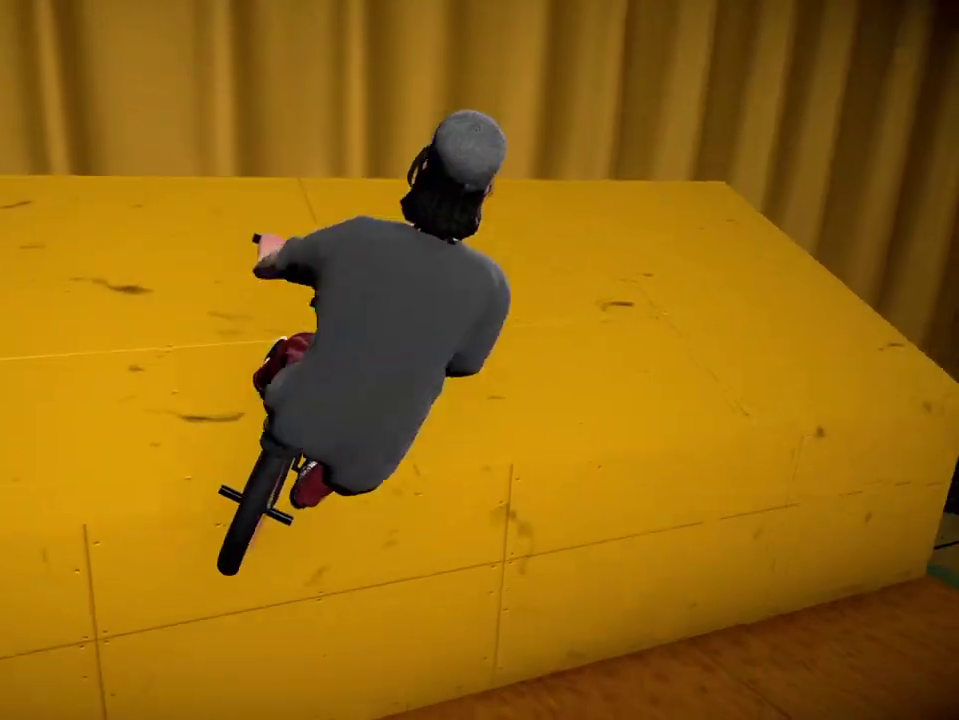
{"dt_ms": 301, "buttons": [], "left_stick": "center", "right_stick": "center", "events": [[50, "right_stick", "center"], [84, "left_stick", "center"]]}
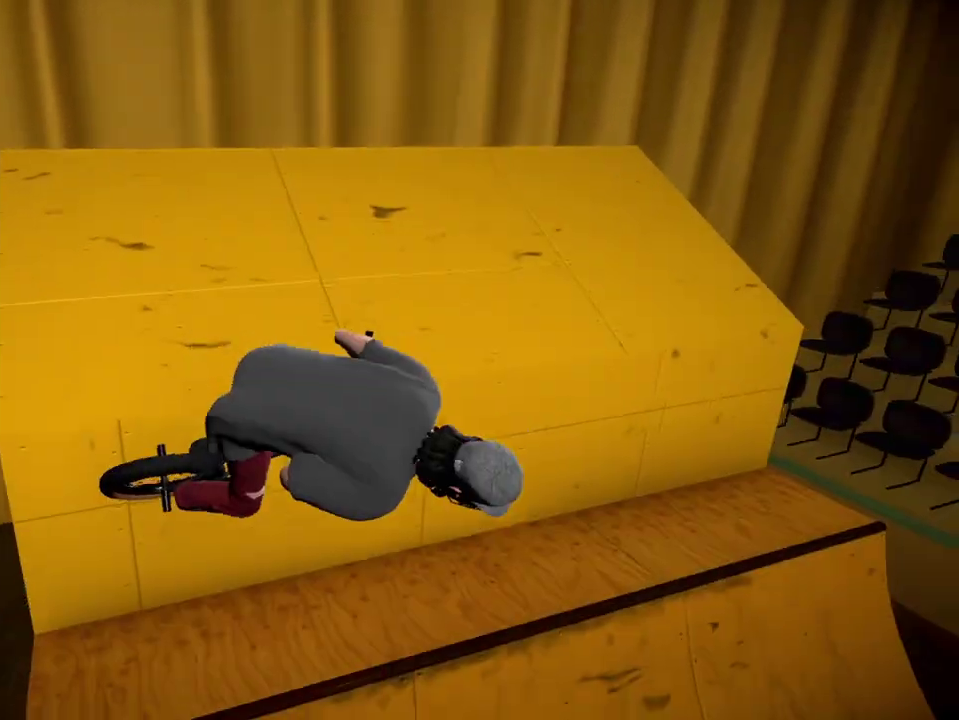
{"dt_ms": 400, "buttons": [], "left_stick": "center", "right_stick": "center", "events": [[100, "left_stick", "down-right"], [216, "left_stick", "center"]]}
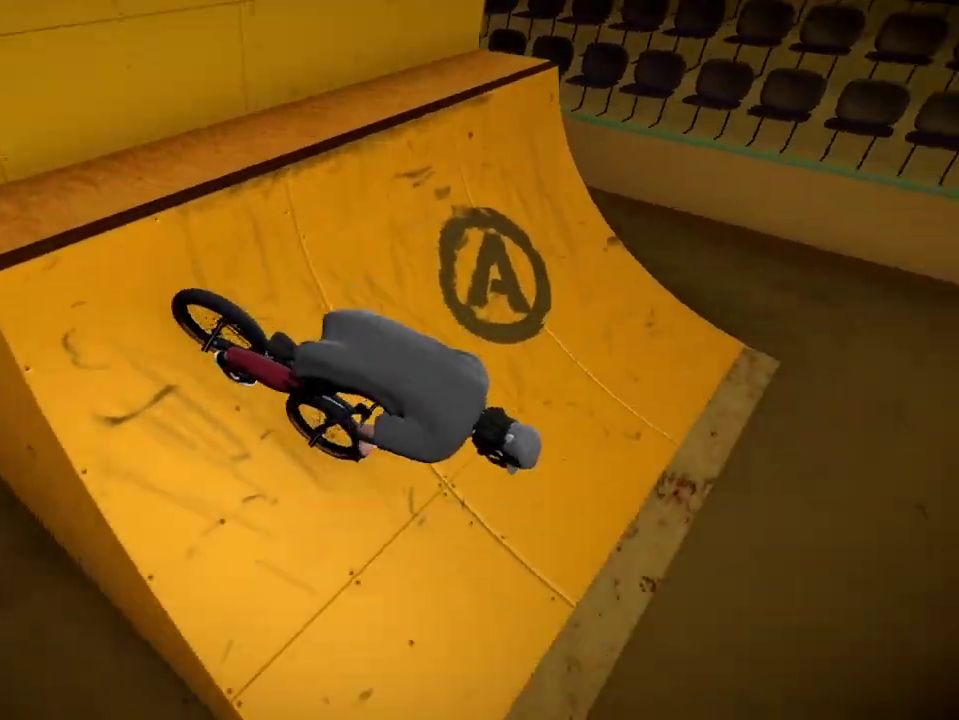
{"dt_ms": 601, "buttons": [], "left_stick": "center", "right_stick": "center", "events": []}
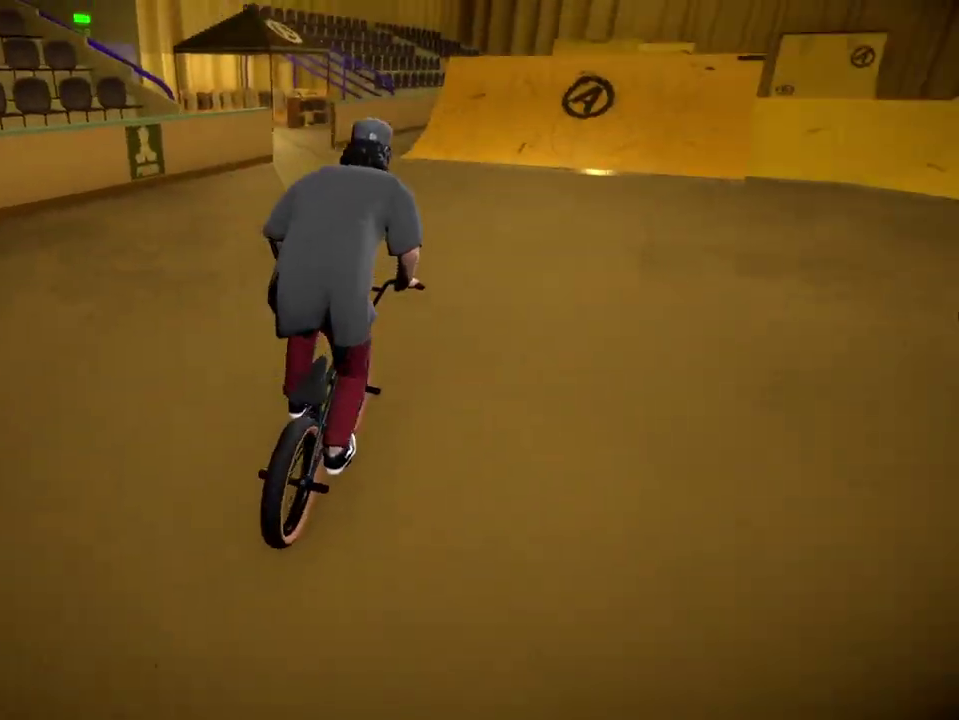
{"dt_ms": 600, "buttons": [], "left_stick": "center", "right_stick": "center", "events": [[367, "left_stick", "right"], [600, "left_stick", "center"]]}
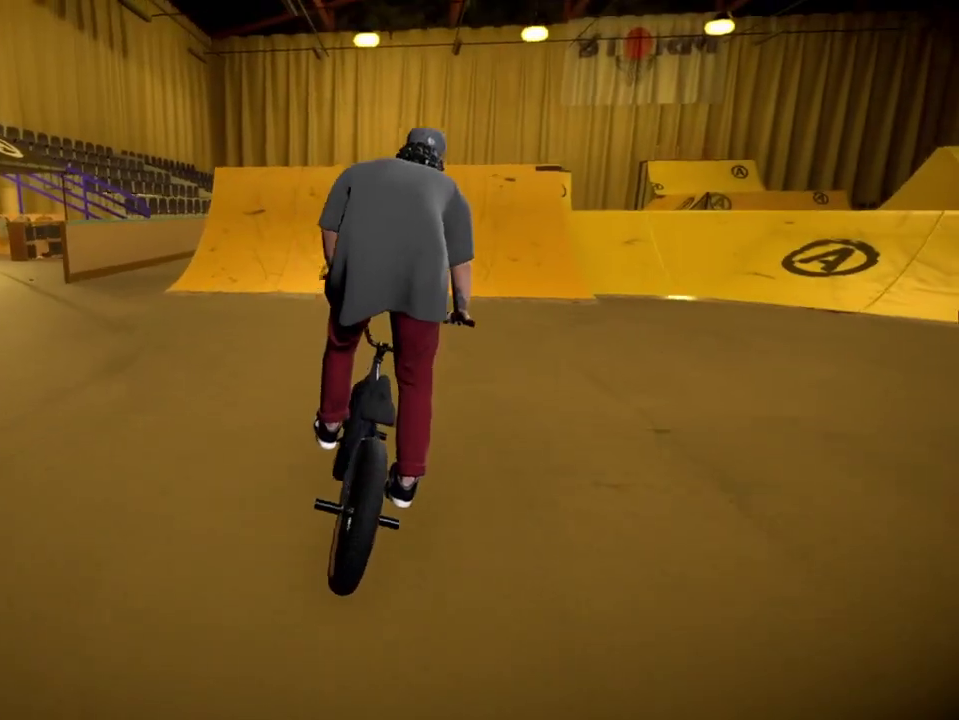
{"dt_ms": 401, "buttons": [], "left_stick": "center", "right_stick": "center", "events": [[184, "left_stick", "right"], [350, "left_stick", "center"]]}
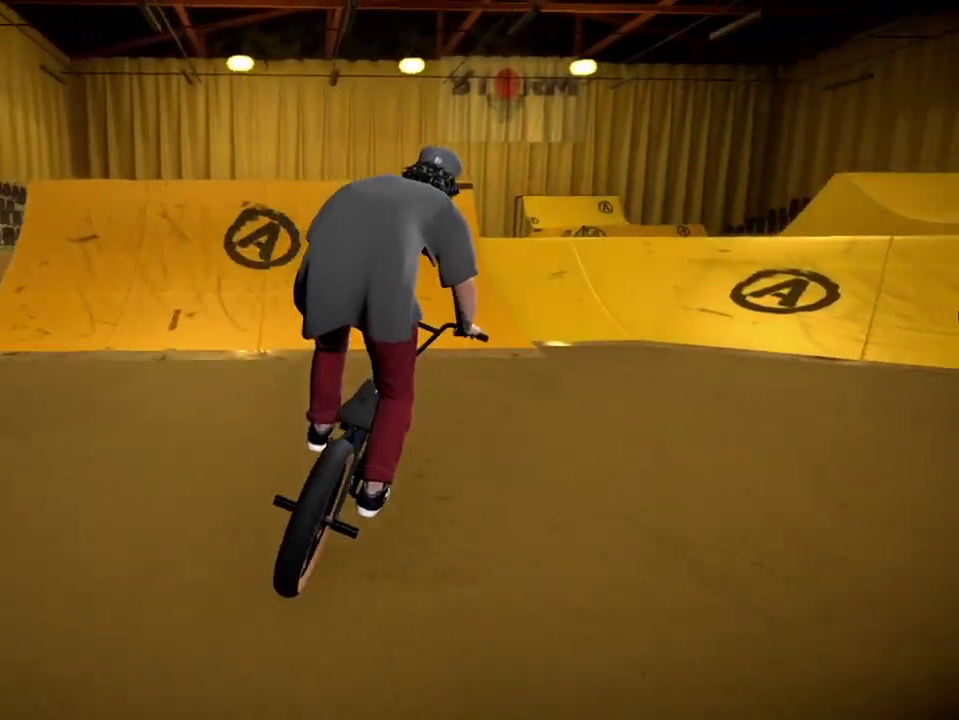
{"dt_ms": 600, "buttons": [], "left_stick": "center", "right_stick": "down", "events": [[100, "left_stick", "right"], [216, "left_stick", "center"], [250, "right_stick", "down"], [317, "left_stick", "right"], [467, "left_stick", "center"]]}
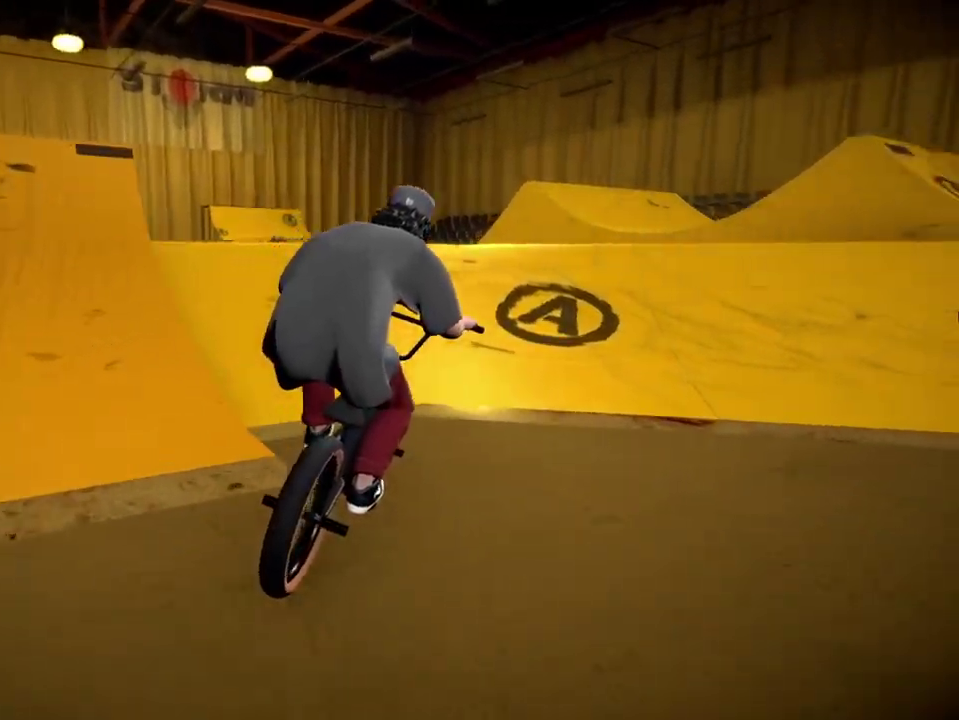
{"dt_ms": 401, "buttons": [], "left_stick": "left", "right_stick": "down", "events": [[84, "left_stick", "left"]]}
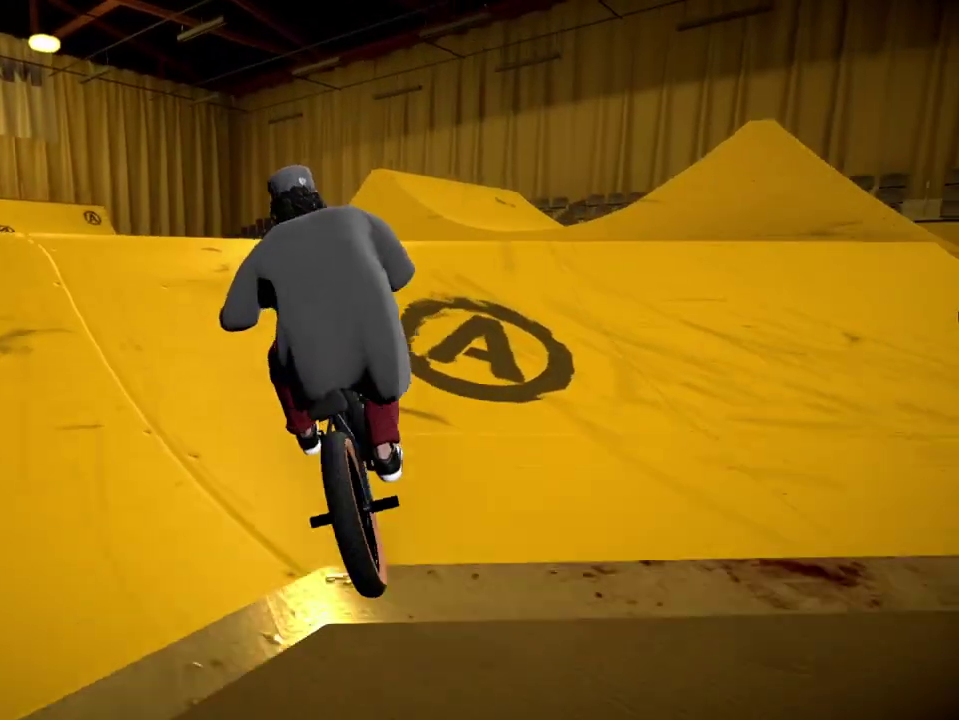
{"dt_ms": 400, "buttons": [], "left_stick": "center", "right_stick": "center", "events": [[66, "L1", "down"], [83, "right_stick", "up"], [150, "left_stick", "up-left"], [183, "right_stick", "down"], [266, "left_stick", "center"], [317, "L1", "up"], [317, "right_stick", "center"]]}